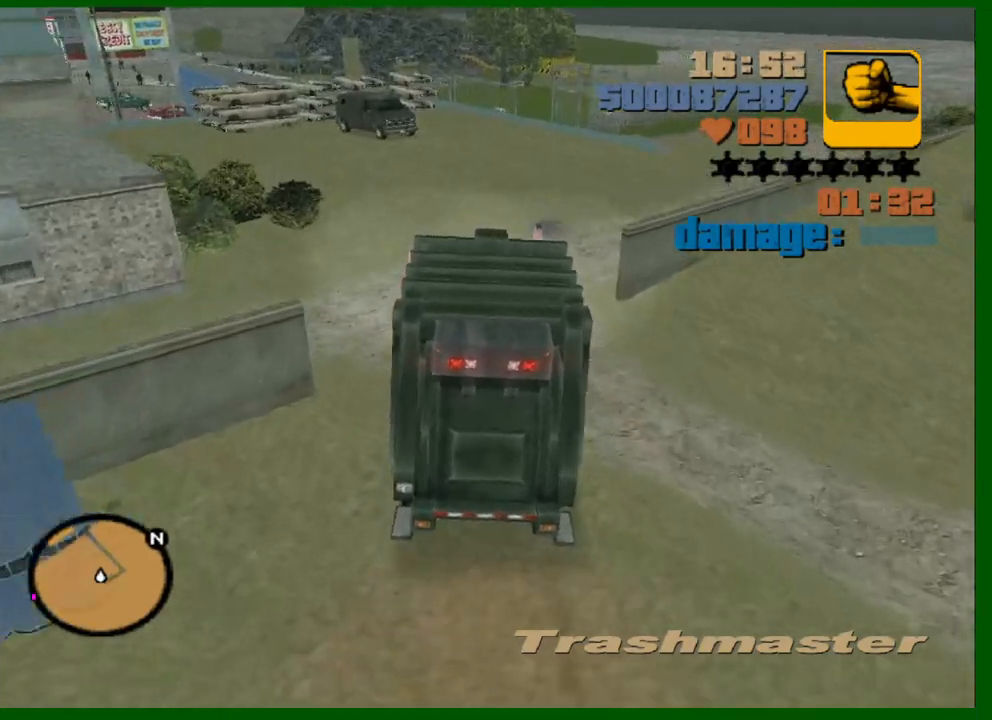
Gameplay with keyboard and mouse; each line is a JSON object with the keys and mouse buttons held at the frame after it. "events" lists presses ("down") and releases ("up") of "1", "2", "3", "4", "5", "a", "c", "caps_lock", "ctrl", "d", "down", "e", "escape", "f", "f1", "f2", "f3", "g", "h", "left", "q", "right", "s", "shift", "space", "tab", "up", "v", "w", "x", "y", "z", "mouse_left", "mouse_middle", "mouse_right", "mouse_wheel_up" and "mouse_wheel_down" between this image and that frame as [ms after this image, input, new state], when the widget could be followed in between. "mouse_left", "mouse_middle", "mouse_right", "mouse_wheel_up", "mouse_wheel_down" = the "left", "middle", "right", "wheel_up", "wheel_down" buttons of the "mouse" list. No other keys are recorded. Not read: mouse_move.
{"keys": ["d", "w"], "mouse": ["middle"], "events": []}
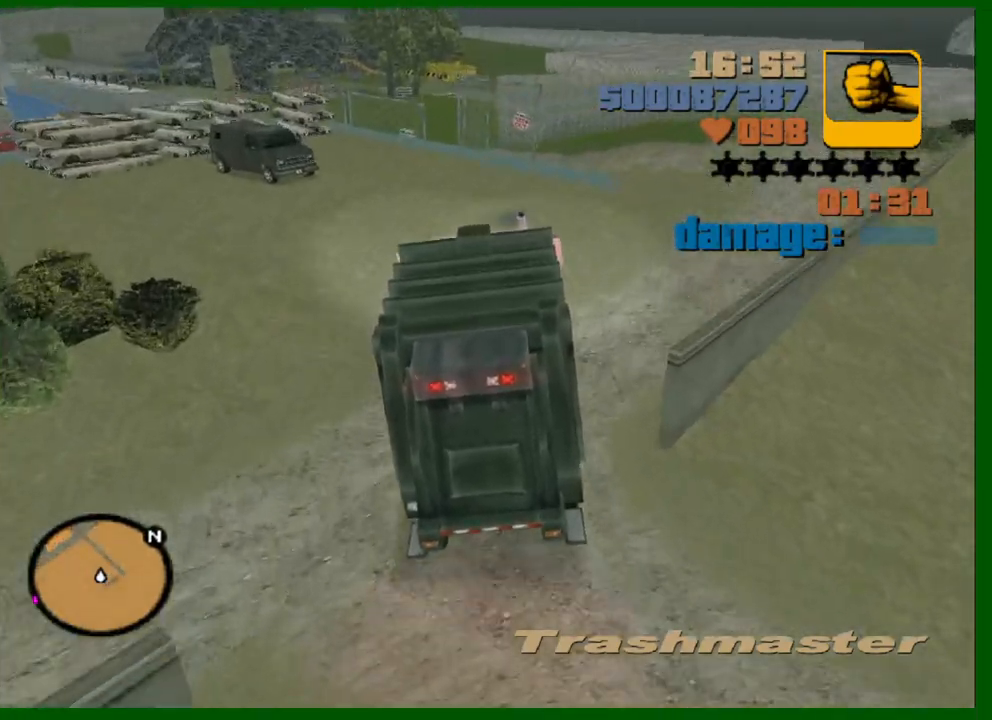
{"keys": ["w"], "mouse": ["middle"], "events": [[267, "d", "up"]]}
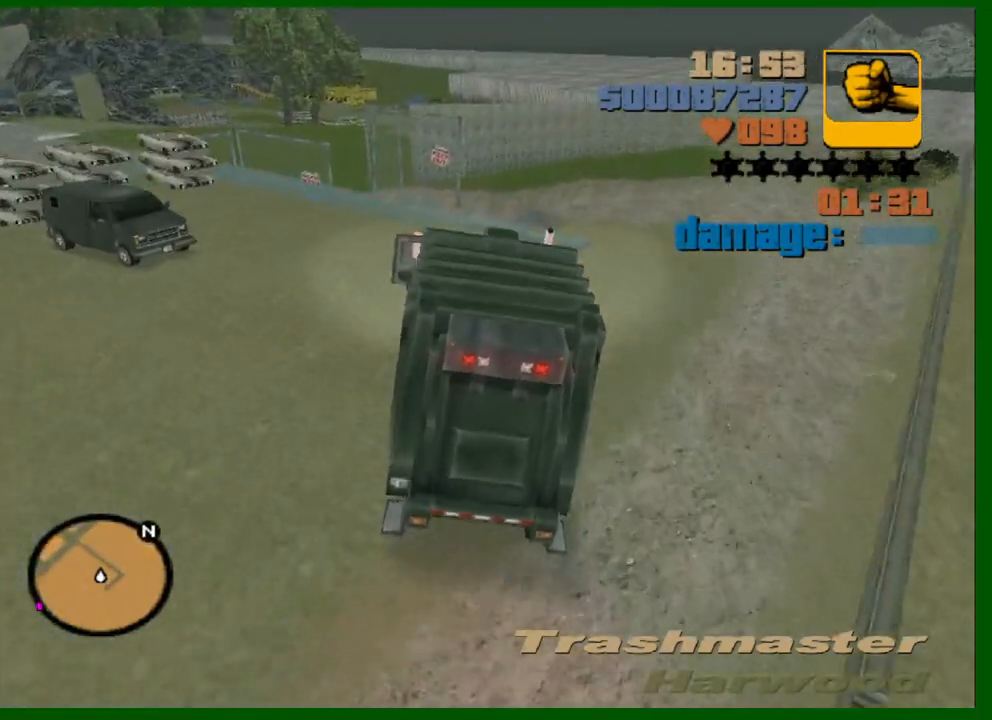
{"keys": ["a"], "mouse": ["middle"], "events": [[233, "w", "up"], [383, "a", "down"]]}
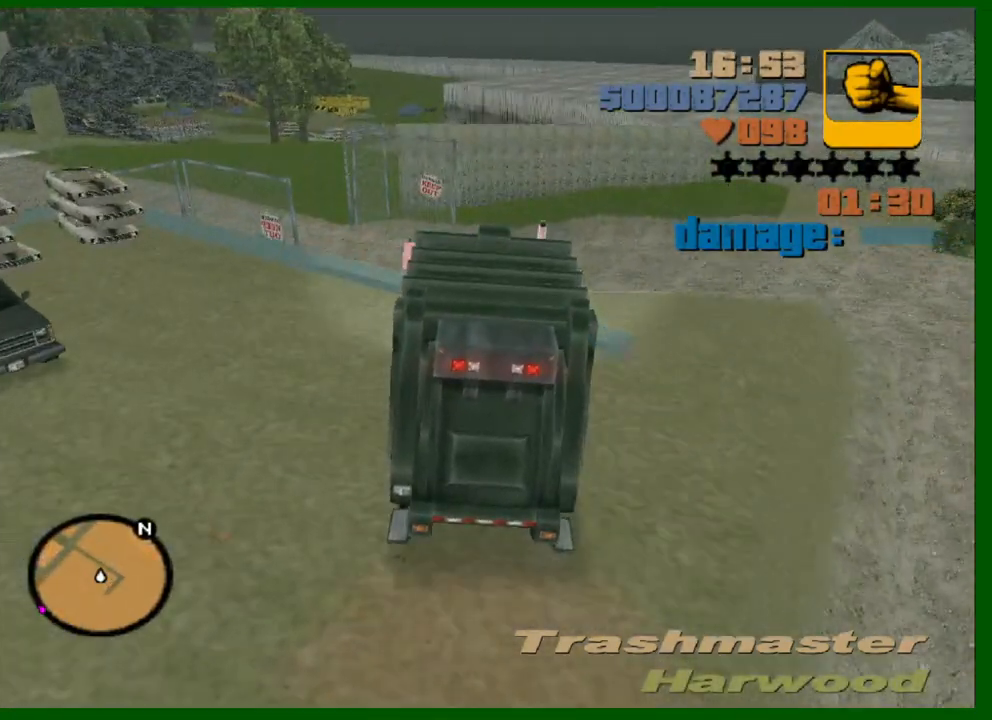
{"keys": ["a", "s", "space"], "mouse": ["middle"], "events": [[117, "a", "up"], [167, "space", "down"], [200, "s", "down"], [300, "a", "down"], [400, "a", "up"], [483, "a", "down"]]}
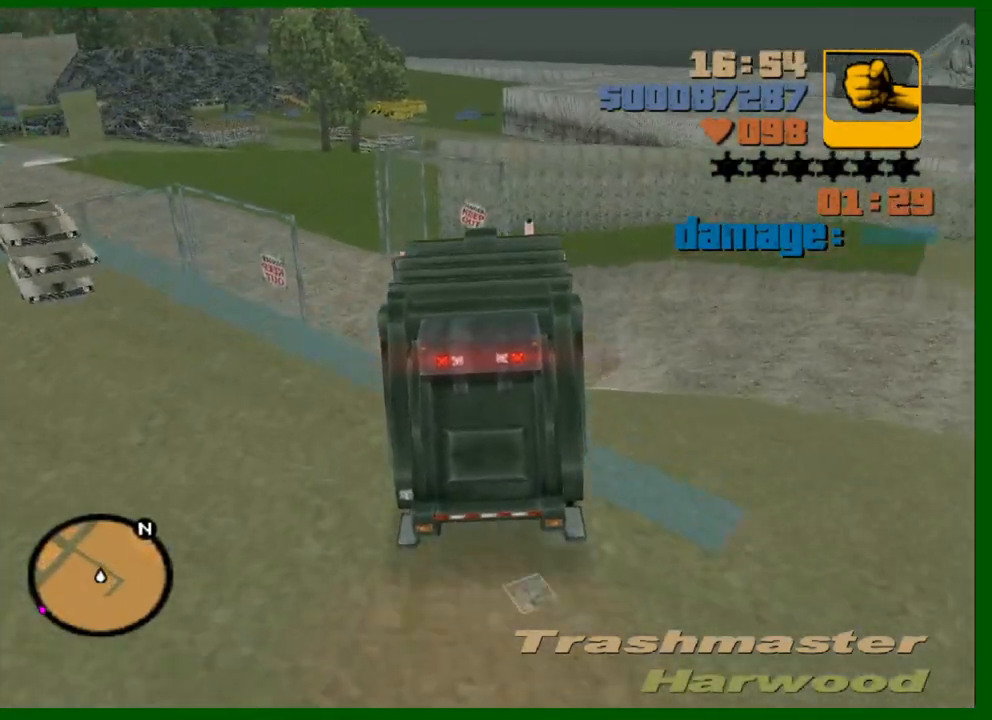
{"keys": ["a", "space"], "mouse": ["middle"], "events": [[83, "s", "up"], [417, "s", "down"], [500, "s", "up"]]}
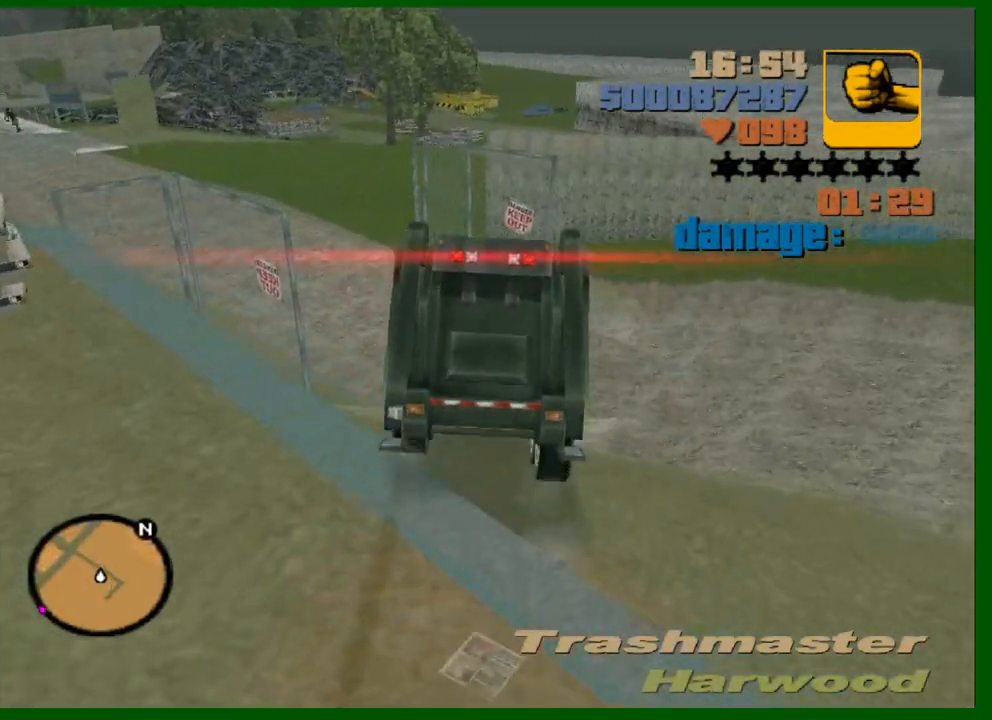
{"keys": ["a"], "mouse": ["middle"], "events": [[283, "space", "up"]]}
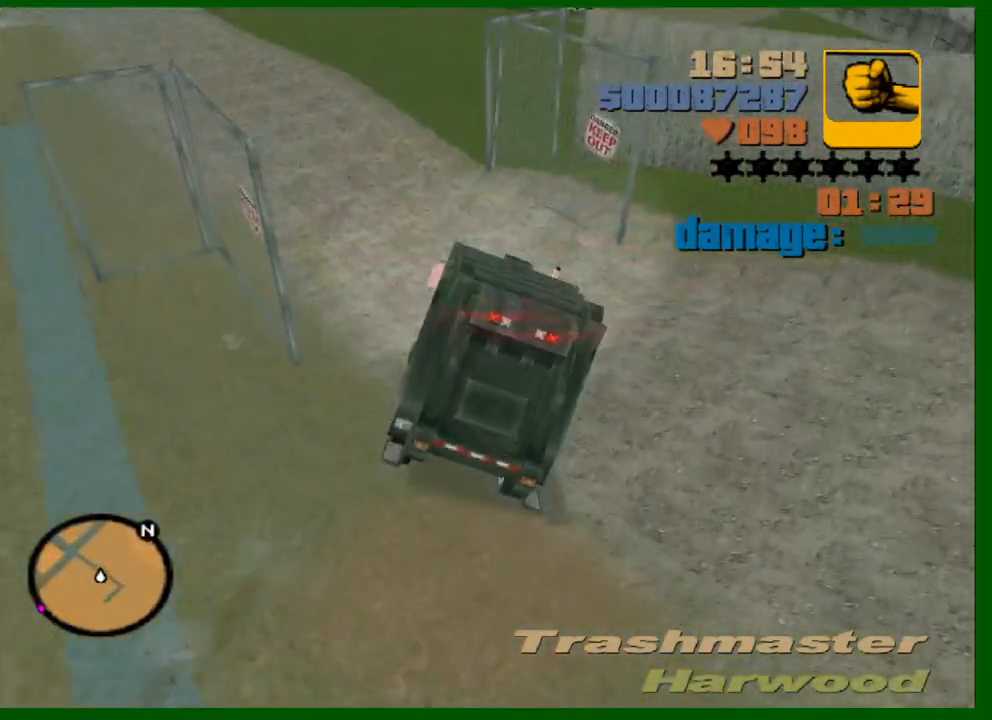
{"keys": ["a"], "mouse": ["middle"], "events": [[433, "w", "down"], [483, "w", "up"]]}
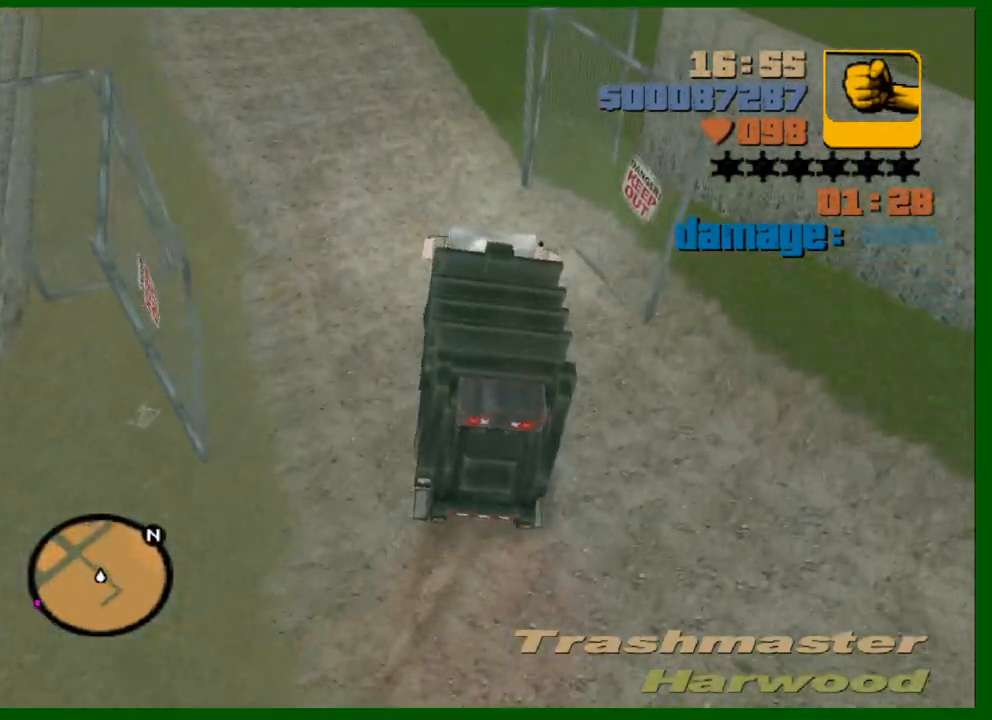
{"keys": ["a"], "mouse": ["middle"], "events": []}
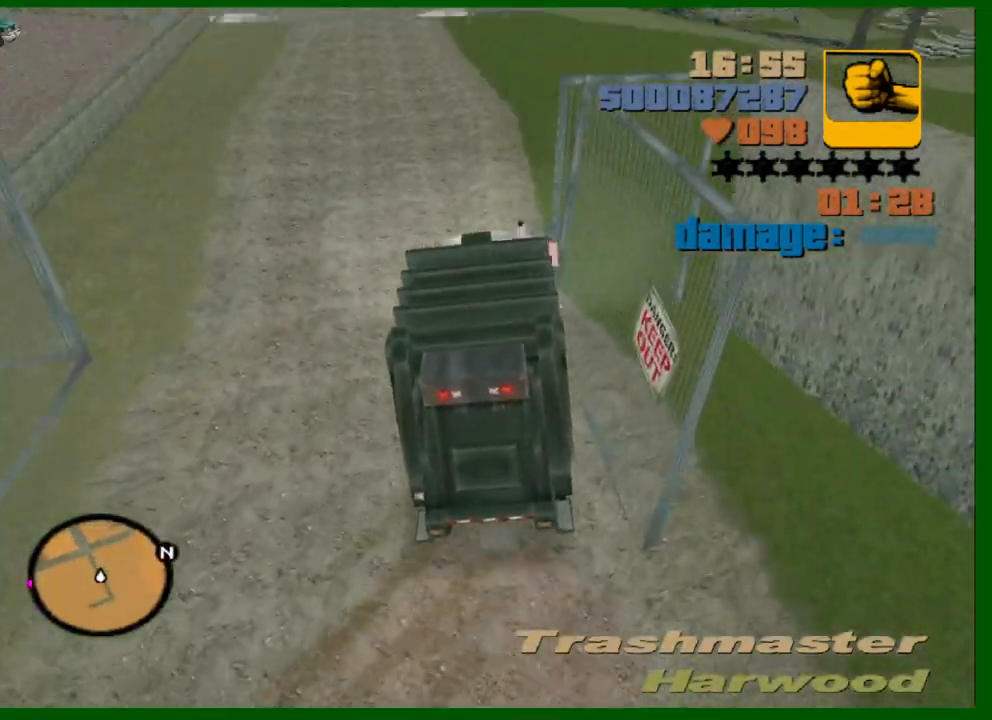
{"keys": ["d", "w"], "mouse": ["middle"], "events": [[233, "a", "up"], [283, "d", "down"], [283, "w", "down"]]}
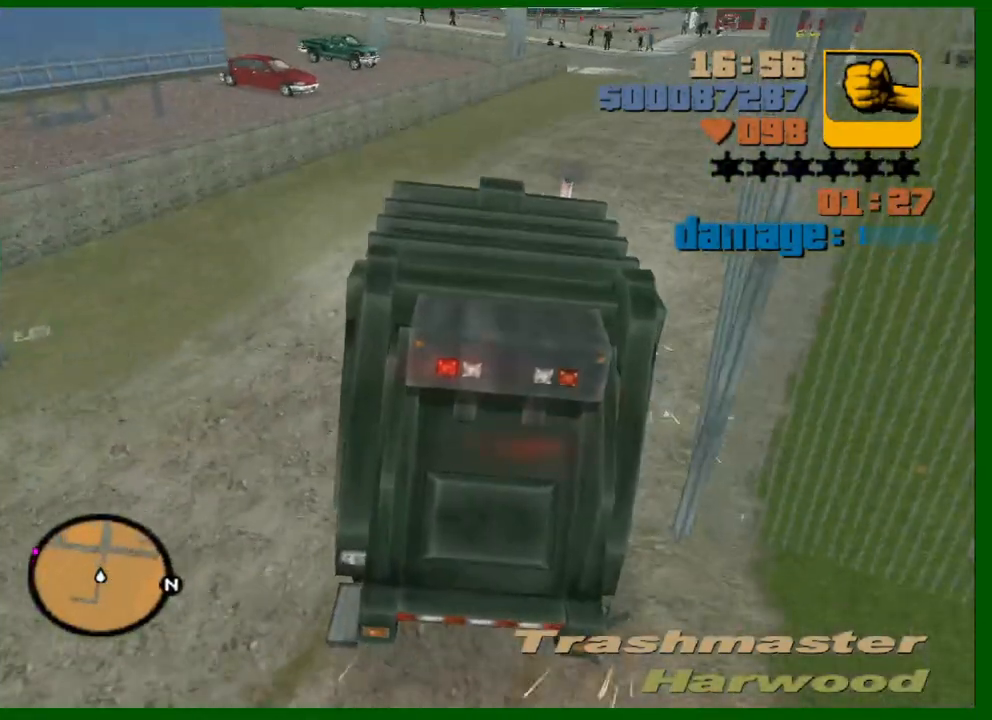
{"keys": ["d", "w"], "mouse": ["middle"], "events": []}
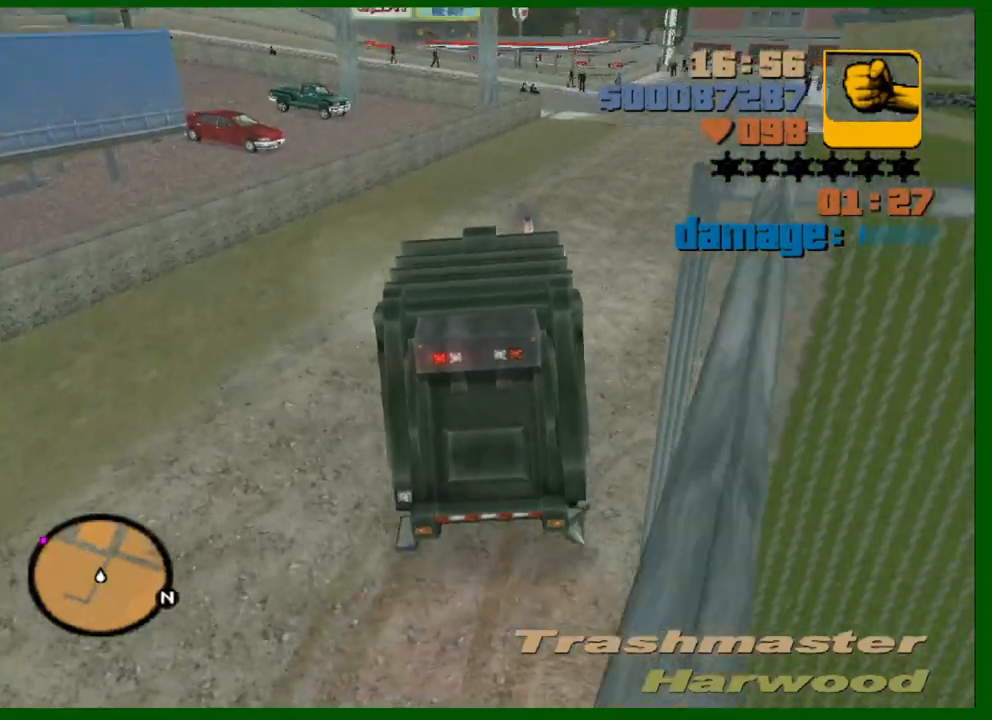
{"keys": ["d", "w"], "mouse": ["middle"], "events": [[267, "d", "up"], [417, "d", "down"]]}
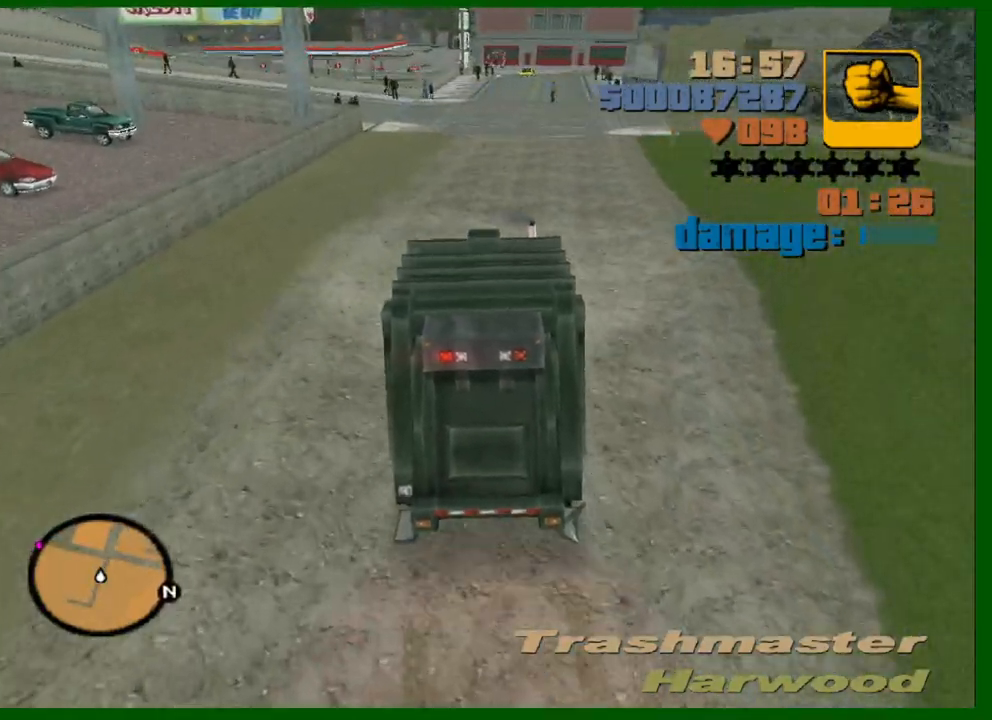
{"keys": ["w"], "mouse": [], "events": [[50, "d", "up"], [467, "mouse_middle", "up"]]}
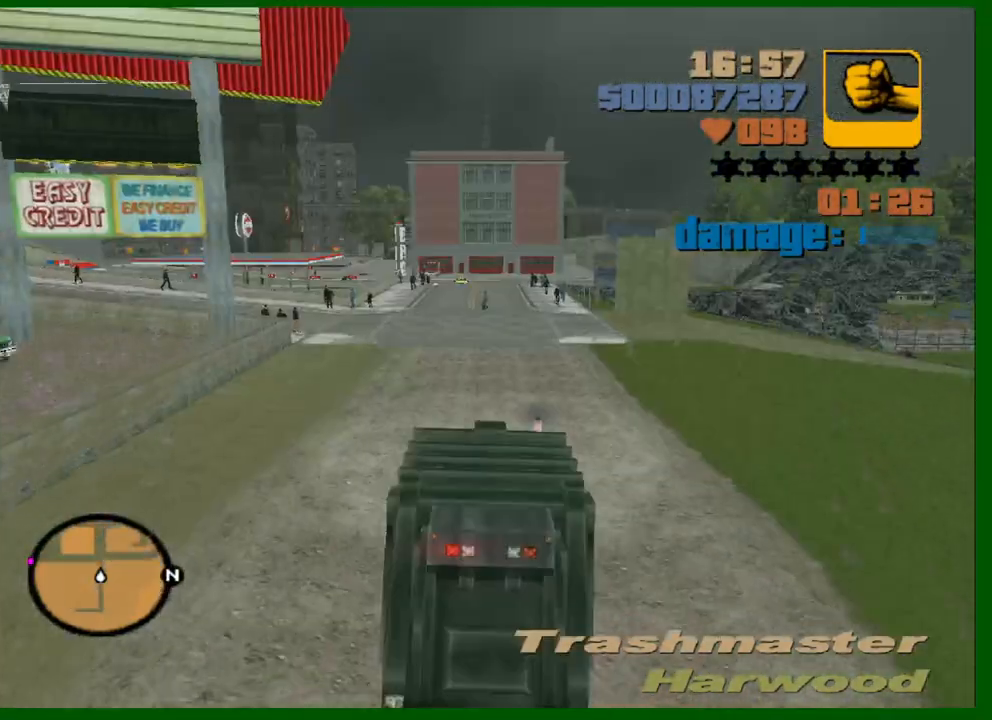
{"keys": ["w"], "mouse": [], "events": [[250, "a", "down"], [300, "a", "up"]]}
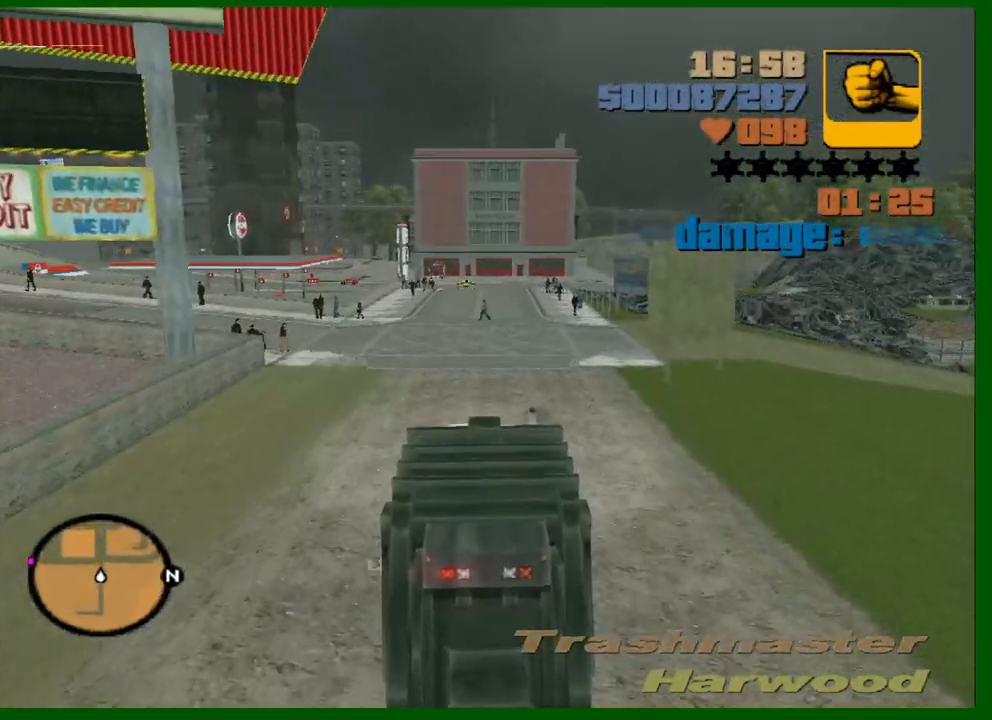
{"keys": ["w"], "mouse": [], "events": [[33, "a", "down"], [83, "a", "up"], [217, "a", "down"], [317, "a", "up"], [450, "a", "down"], [500, "a", "up"]]}
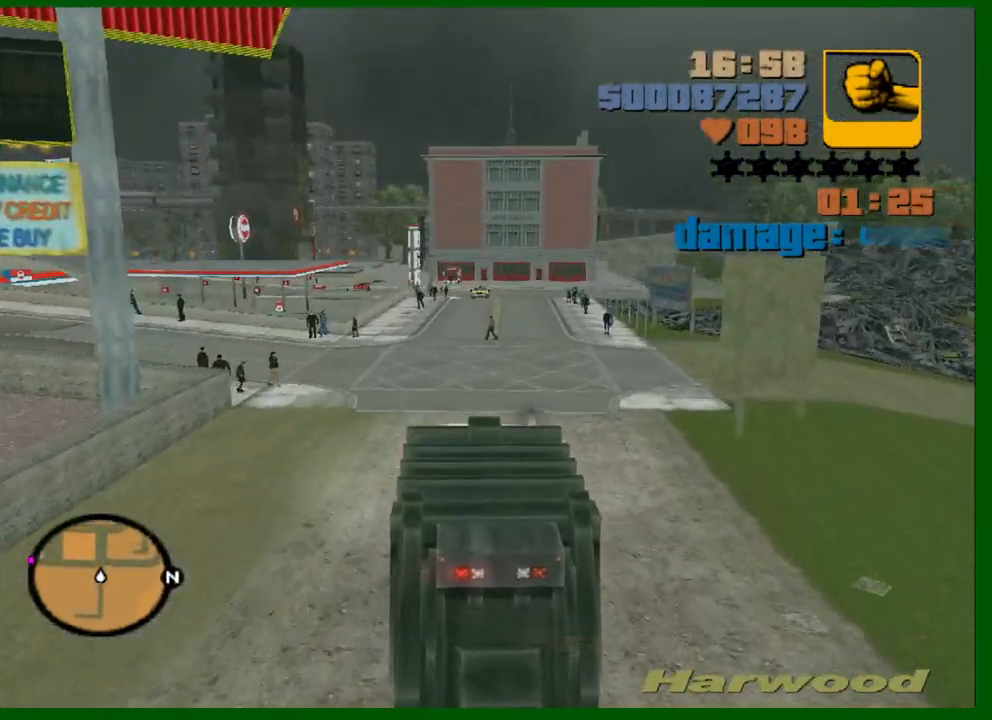
{"keys": ["a", "w"], "mouse": [], "events": [[150, "a", "down"], [233, "a", "up"], [333, "a", "down"]]}
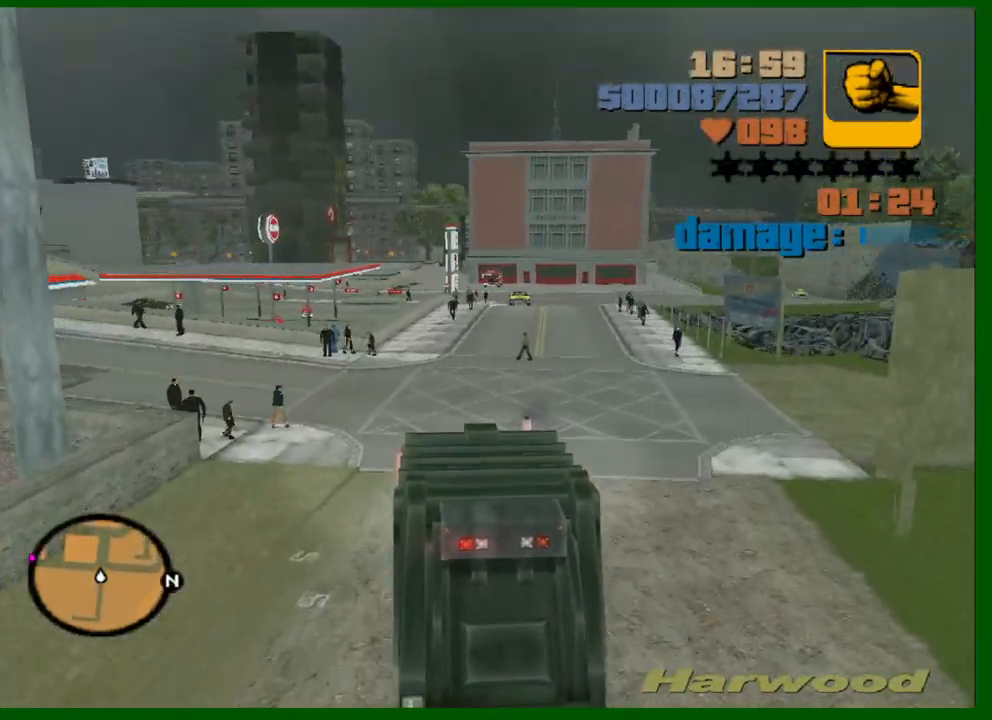
{"keys": ["w"], "mouse": [], "events": [[250, "a", "up"], [300, "a", "down"], [450, "a", "up"]]}
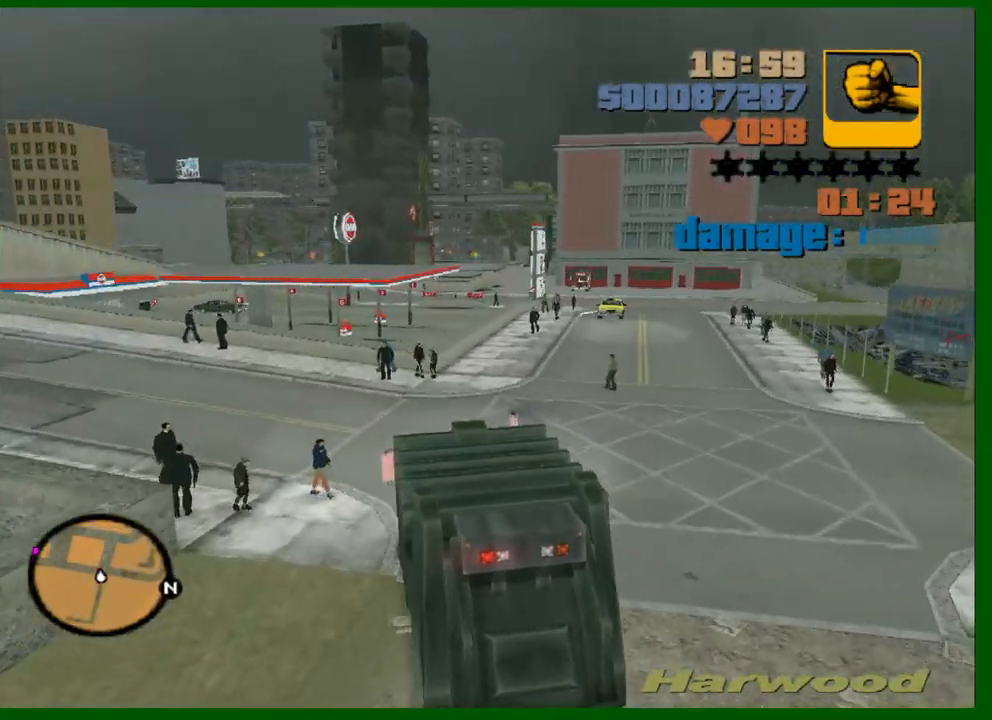
{"keys": ["a", "w"], "mouse": ["middle"], "events": [[33, "a", "down"], [183, "space", "down"], [267, "mouse_middle", "down"], [267, "space", "up"], [317, "space", "down"], [417, "space", "up"]]}
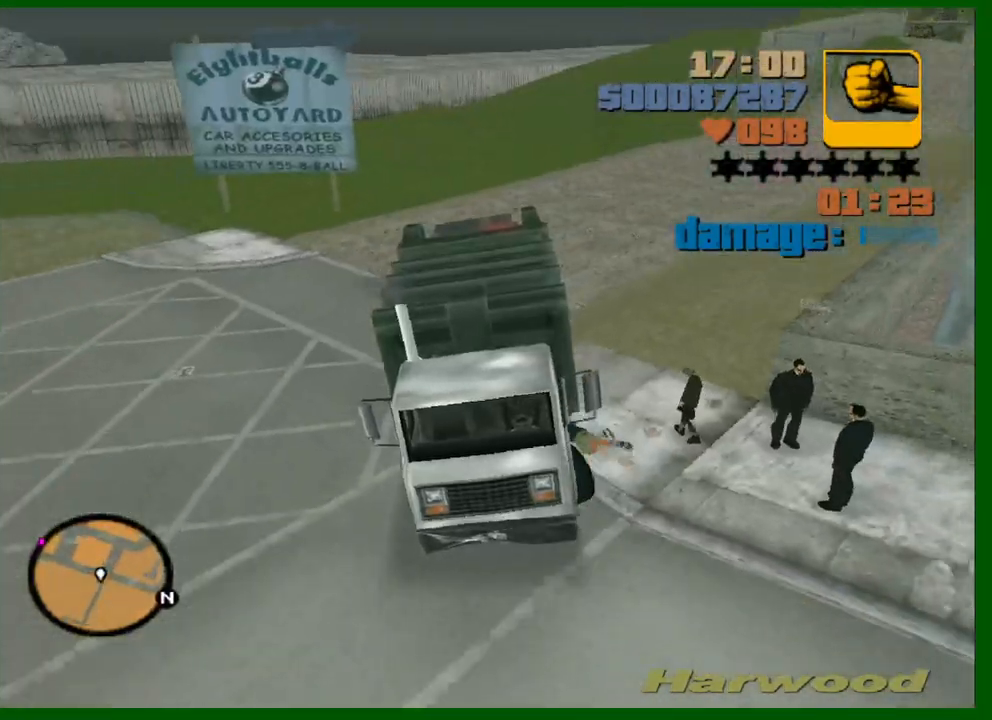
{"keys": ["a", "w"], "mouse": ["middle"], "events": []}
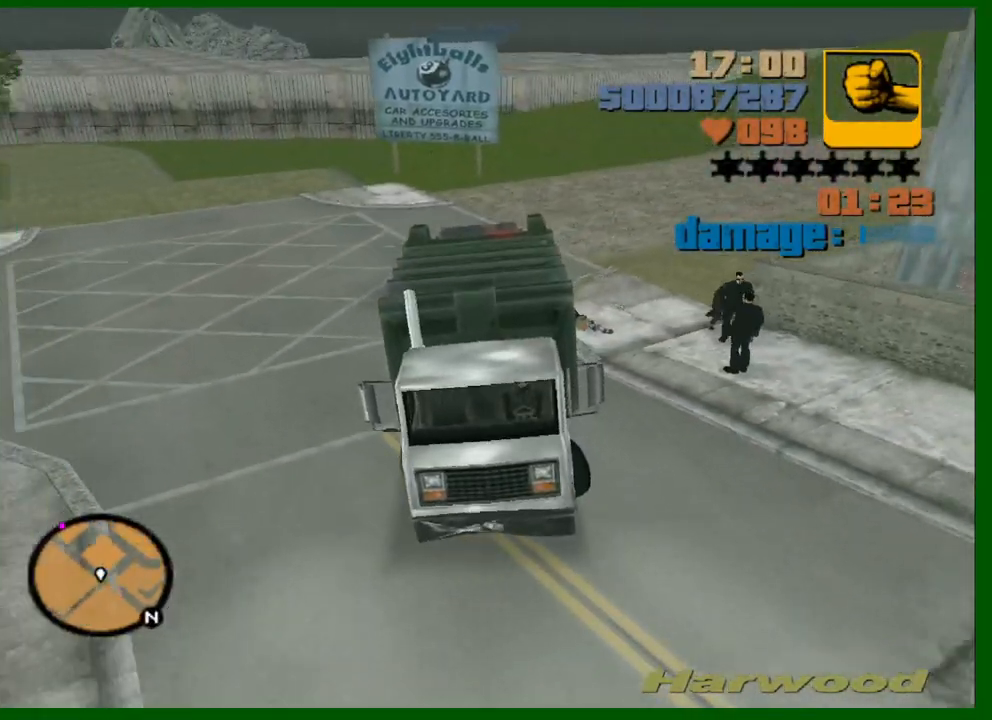
{"keys": ["w"], "mouse": ["middle"], "events": [[483, "a", "up"]]}
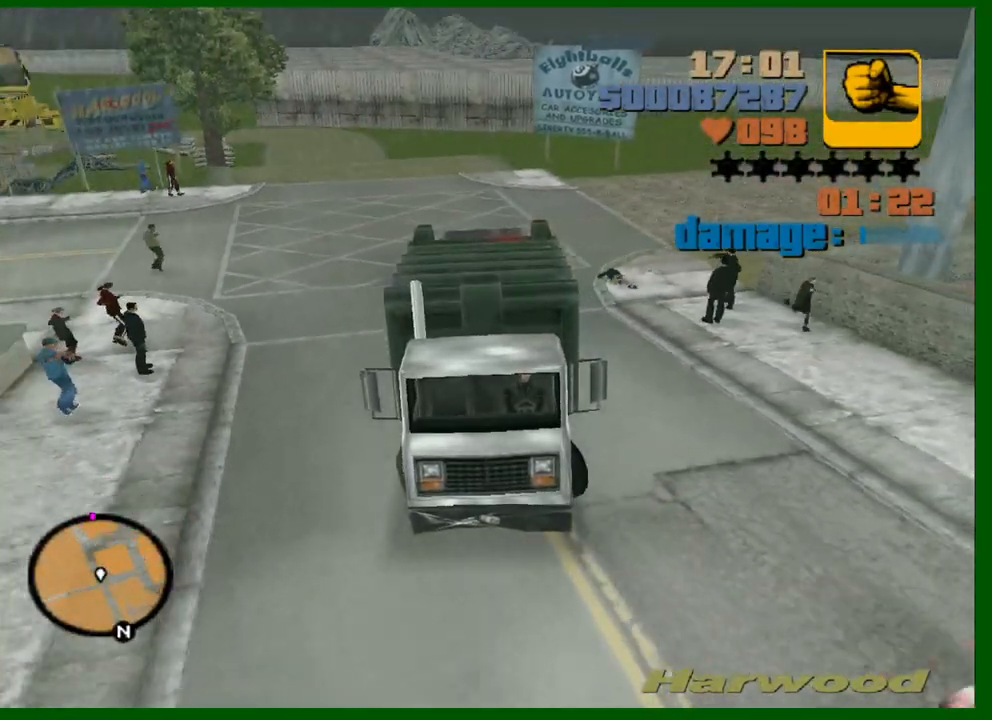
{"keys": ["a", "w"], "mouse": ["middle"], "events": [[83, "d", "down"], [267, "d", "up"], [367, "a", "down"]]}
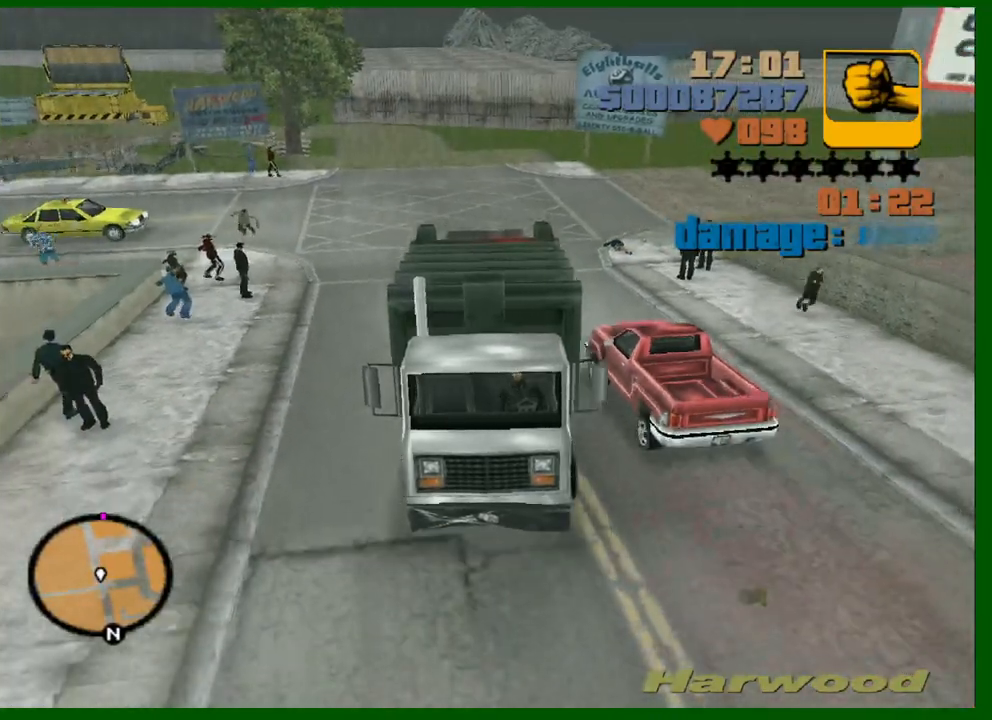
{"keys": ["w"], "mouse": ["middle"], "events": [[233, "a", "up"], [417, "a", "down"], [467, "a", "up"]]}
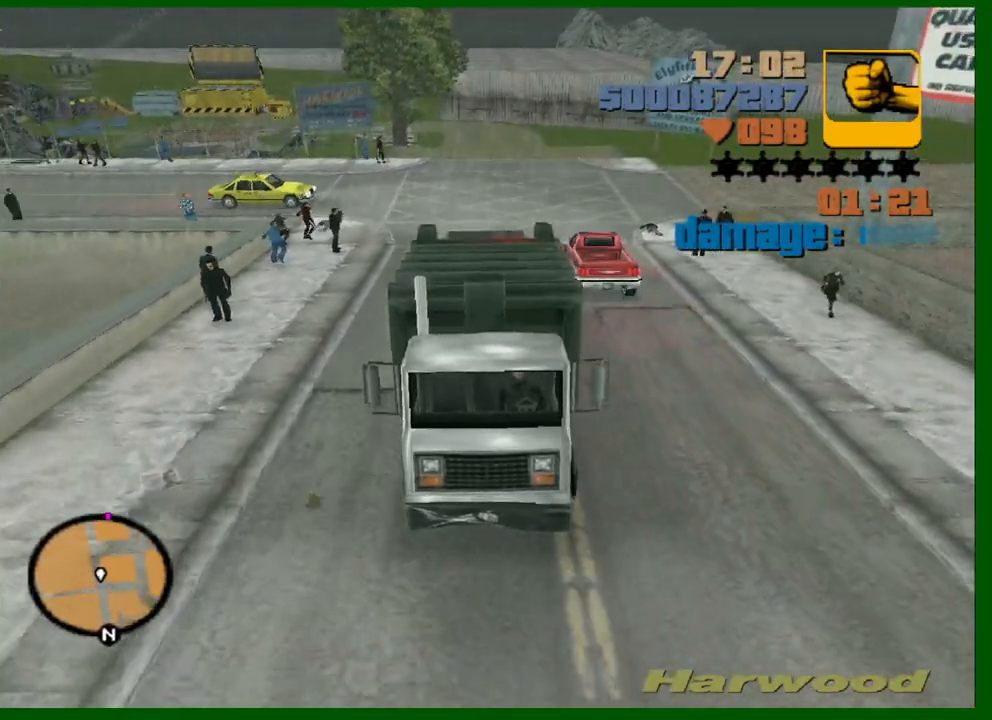
{"keys": ["w"], "mouse": ["middle"], "events": [[250, "a", "down"], [350, "a", "up"]]}
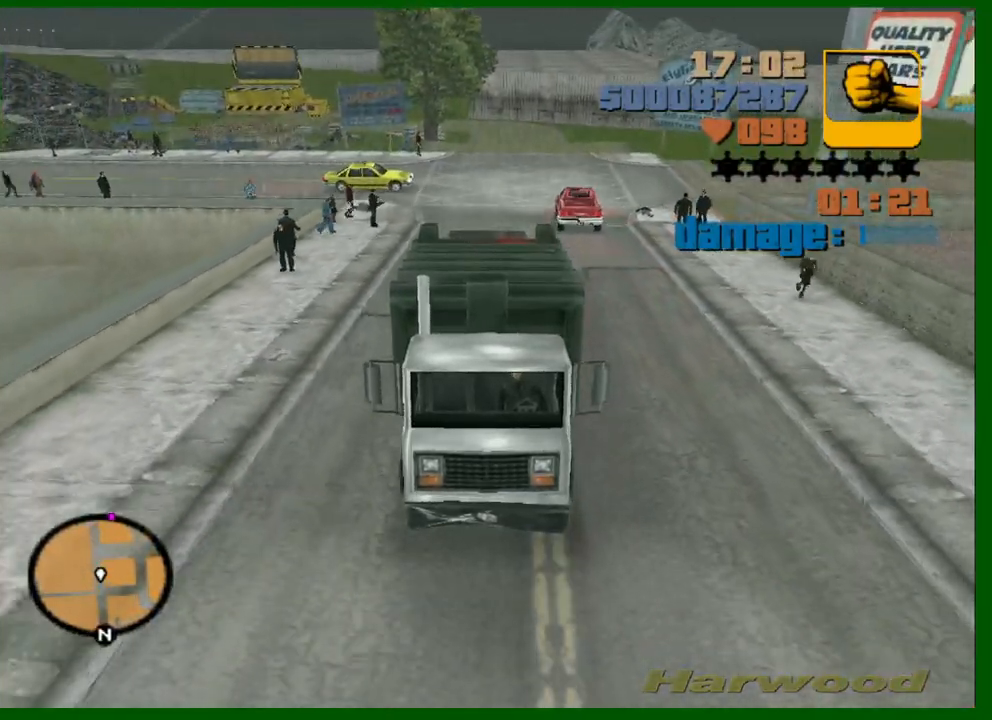
{"keys": ["w"], "mouse": ["middle"], "events": []}
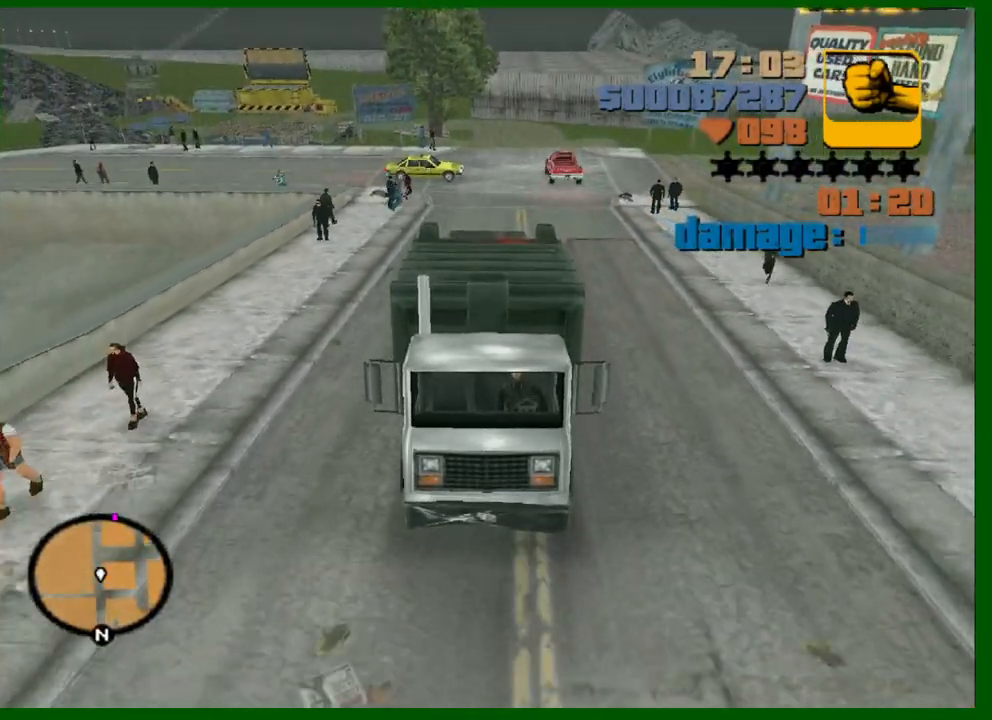
{"keys": ["w"], "mouse": ["middle"], "events": []}
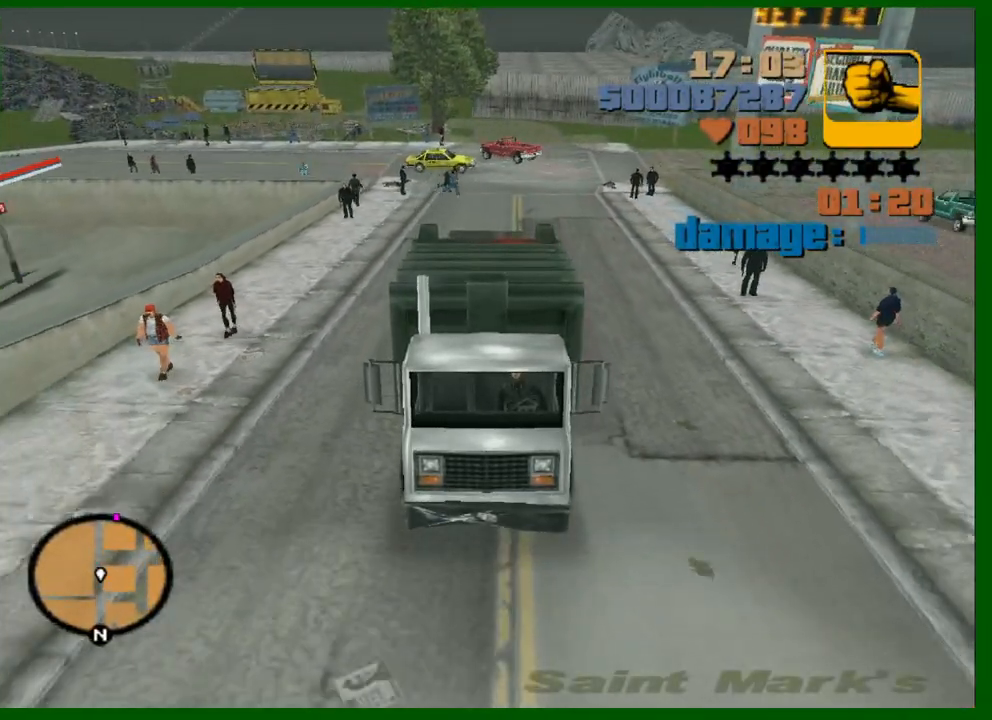
{"keys": ["w"], "mouse": ["middle"], "events": []}
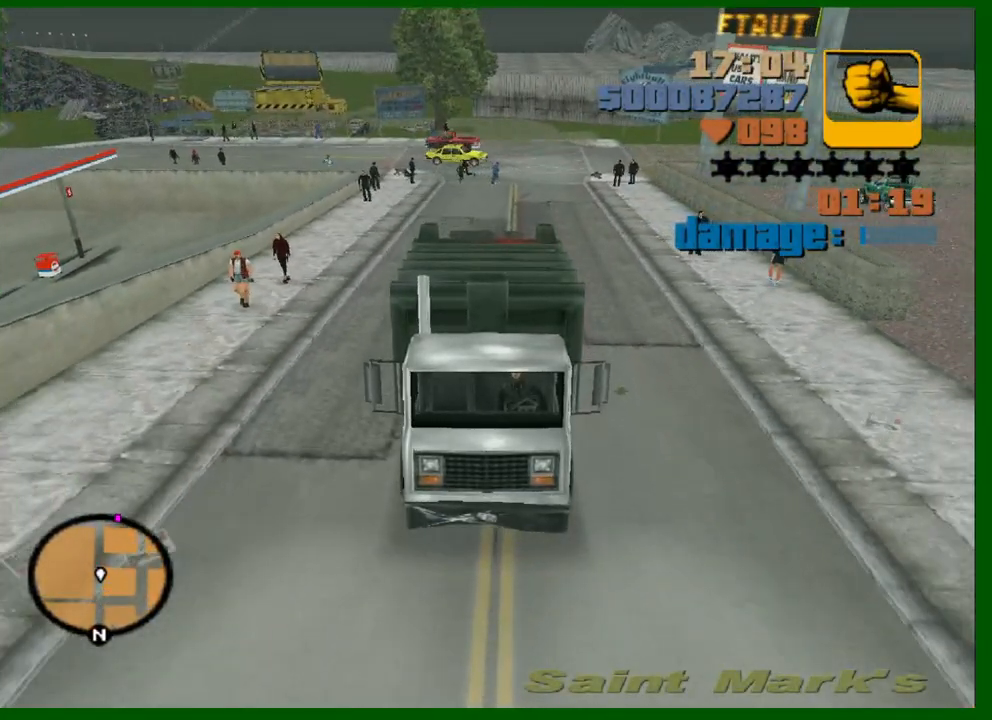
{"keys": ["w"], "mouse": ["middle"], "events": []}
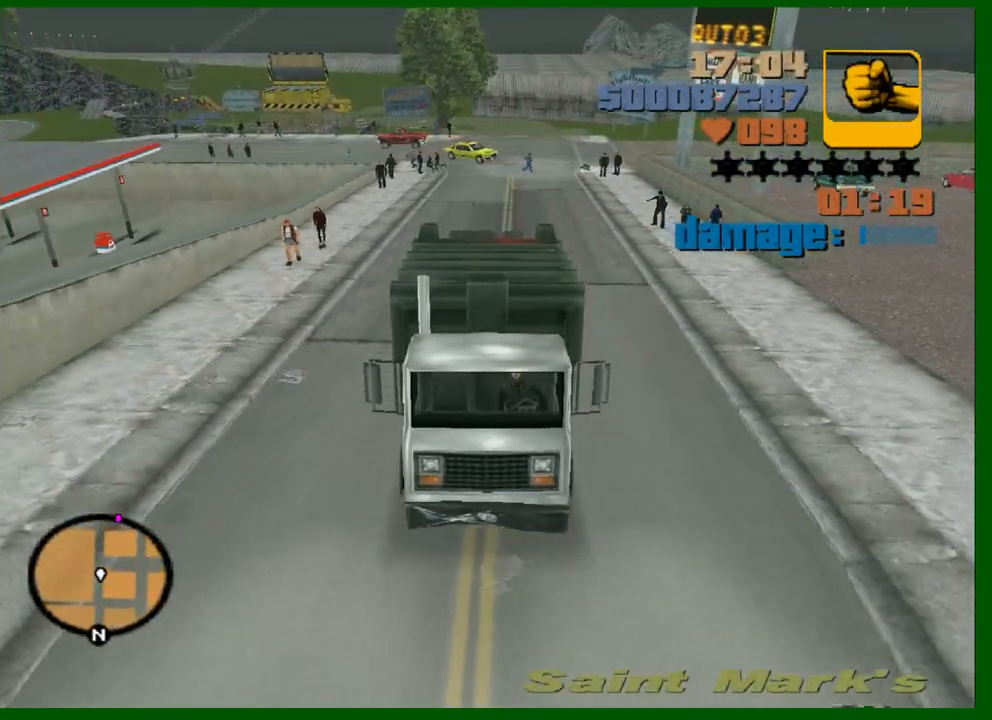
{"keys": ["w"], "mouse": ["middle"], "events": []}
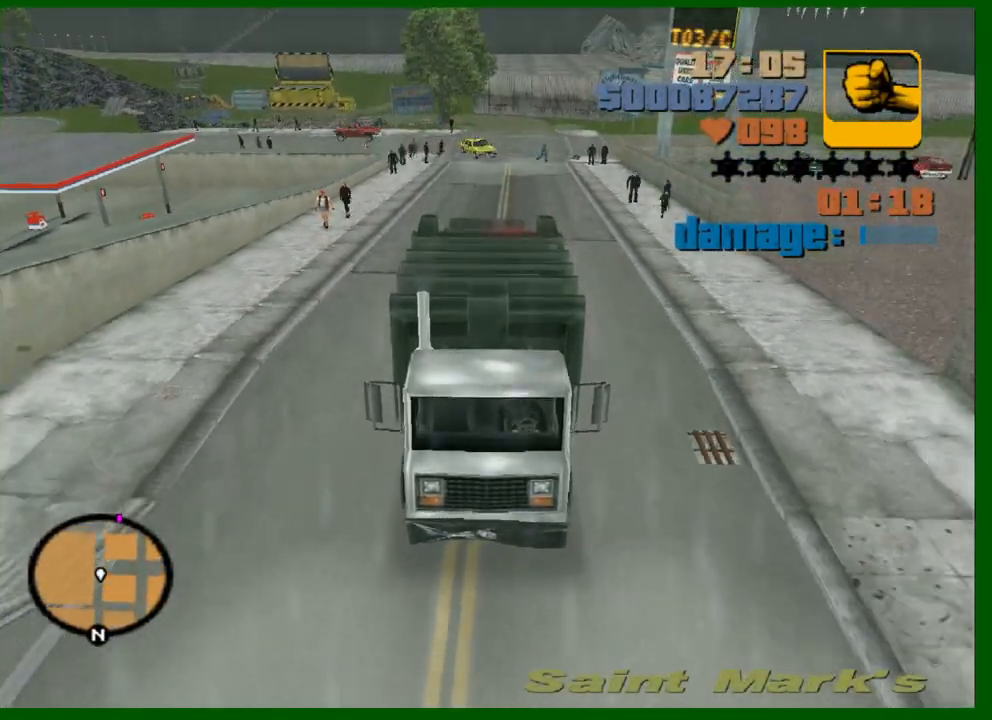
{"keys": ["w"], "mouse": ["middle"], "events": [[400, "d", "down"], [433, "d", "up"]]}
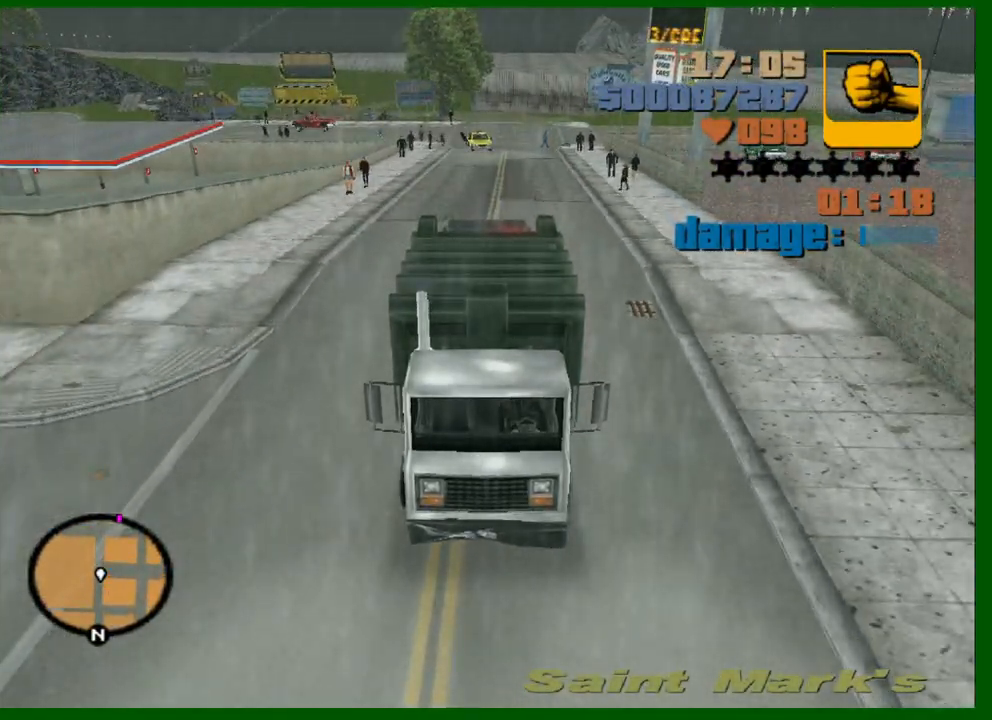
{"keys": ["d", "w"], "mouse": ["middle"], "events": [[500, "d", "down"]]}